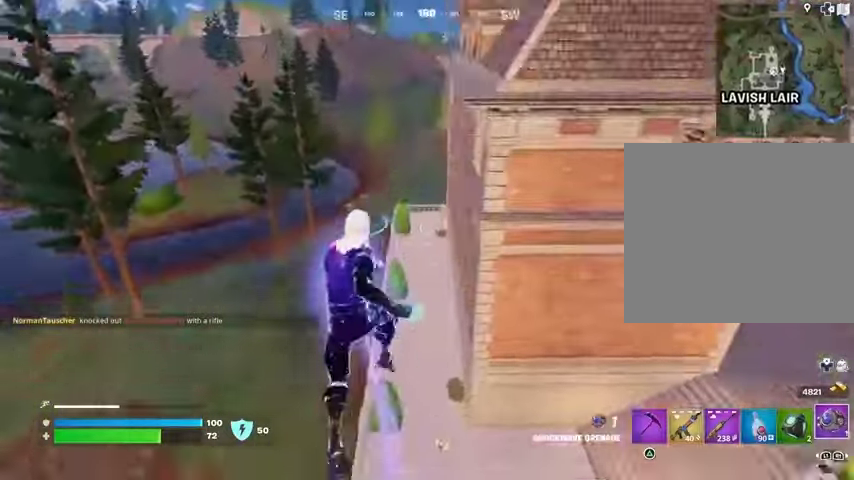
Gameplay with a controller (PlayStation layout); each line is a JSON object with the inputs held at the frame after it. "events" lists button and stick changes between this image and that frame as [ms after this image, input, new state], when the widget could be followed in between.
{"buttons": [], "left_stick": "up-right", "right_stick": "center", "events": [[67, "left_stick", "up-right"]]}
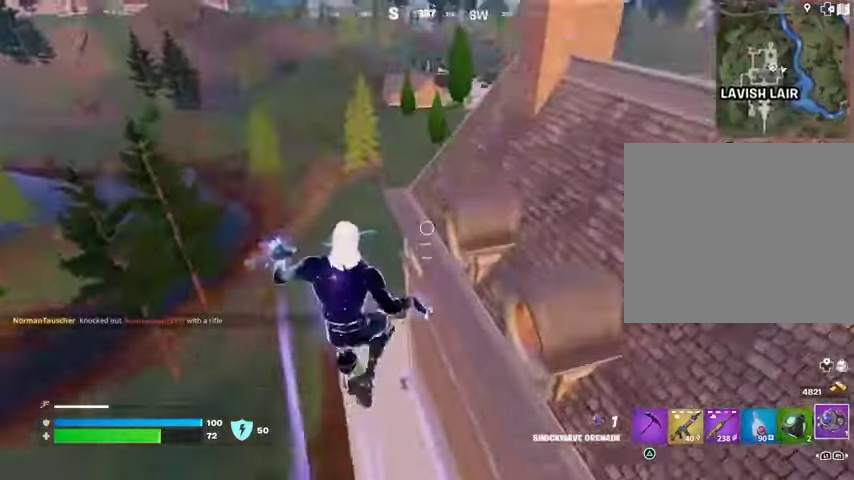
{"buttons": [], "left_stick": "up-right", "right_stick": "center", "events": []}
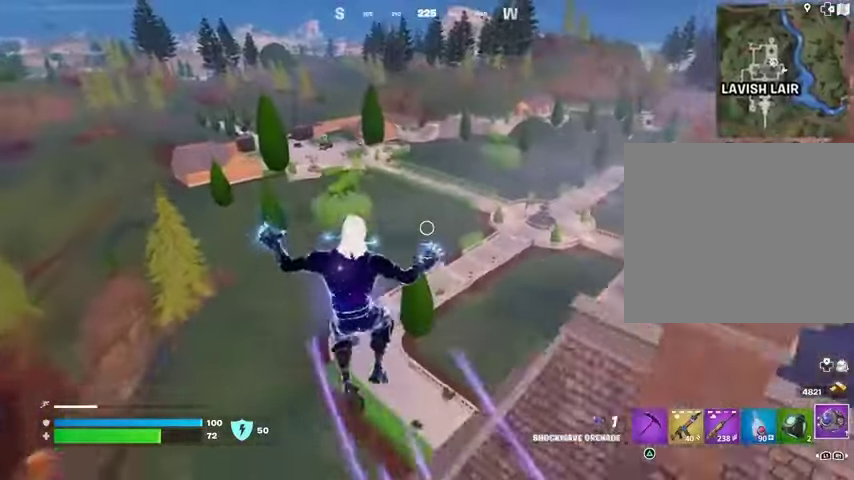
{"buttons": [], "left_stick": "up-right", "right_stick": "center", "events": []}
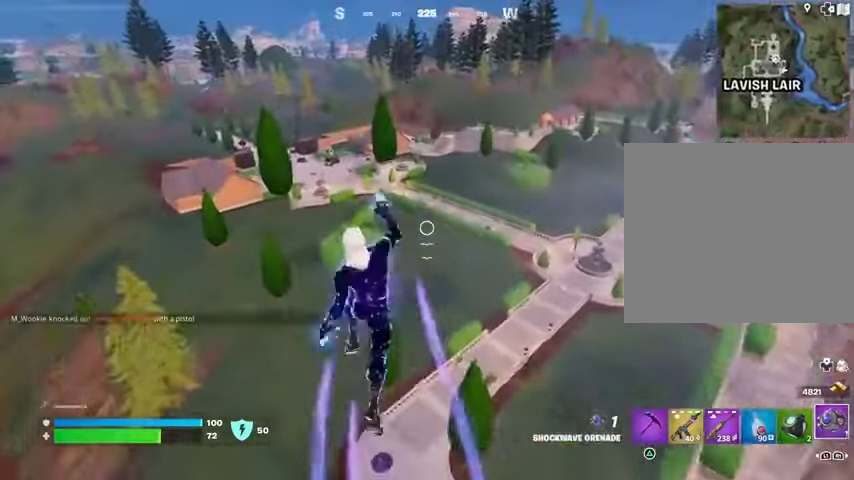
{"buttons": [], "left_stick": "up-right", "right_stick": "right", "events": [[467, "right_stick", "right"]]}
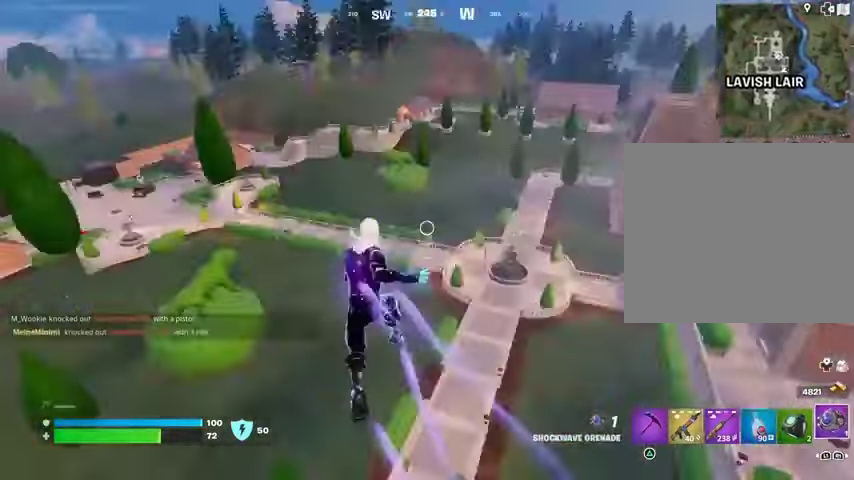
{"buttons": [], "left_stick": "left", "right_stick": "left", "events": [[100, "left_stick", "up-left"], [133, "right_stick", "center"], [200, "left_stick", "left"], [400, "right_stick", "left"]]}
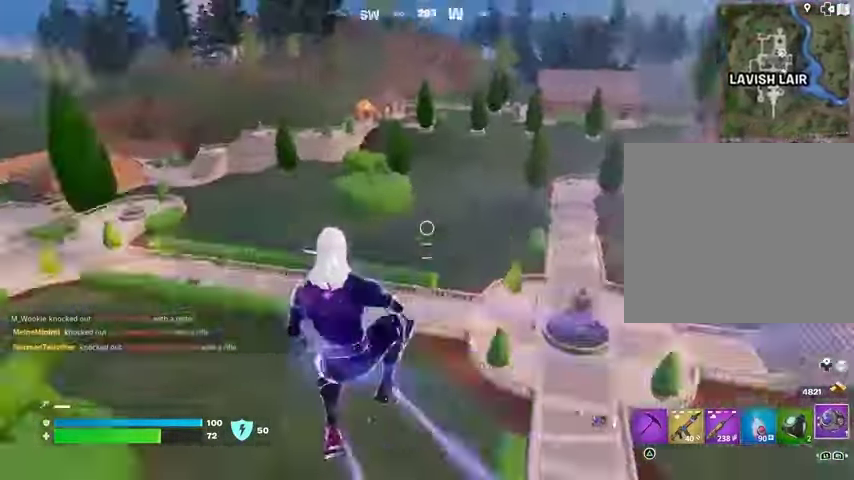
{"buttons": [], "left_stick": "up-left", "right_stick": "center", "events": [[100, "right_stick", "center"], [200, "left_stick", "up-left"]]}
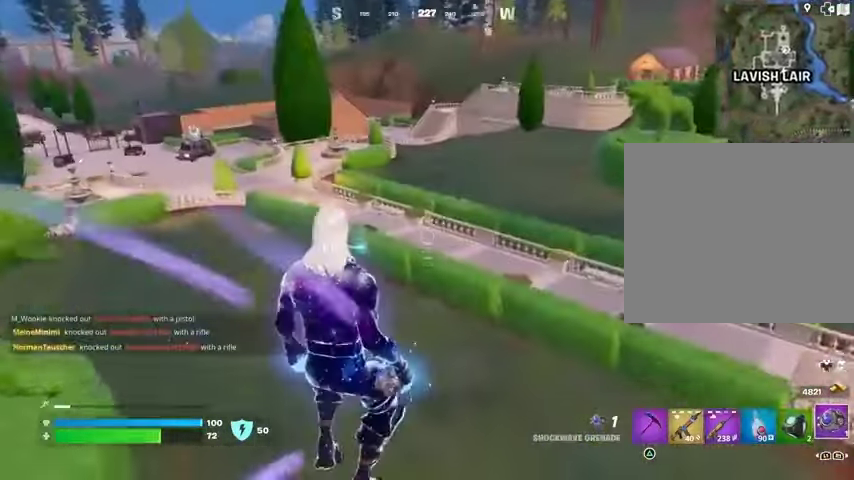
{"buttons": [], "left_stick": "up", "right_stick": "center", "events": [[33, "R3", "down"], [133, "R3", "up"], [200, "left_stick", "up"], [200, "right_stick", "left"], [300, "right_stick", "center"]]}
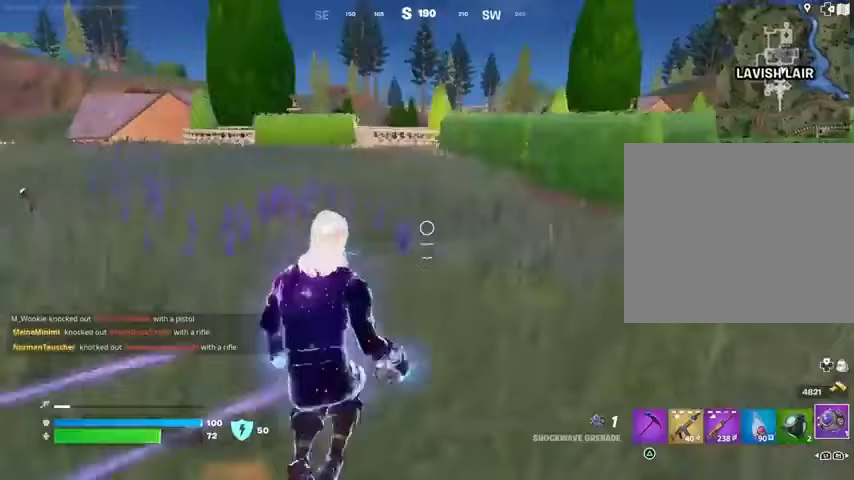
{"buttons": ["TRIANGLE", "R1"], "left_stick": "up-left", "right_stick": "center", "events": [[100, "CROSS", "down"], [167, "CROSS", "up"], [167, "left_stick", "up-left"], [400, "R1", "down"], [467, "TRIANGLE", "down"]]}
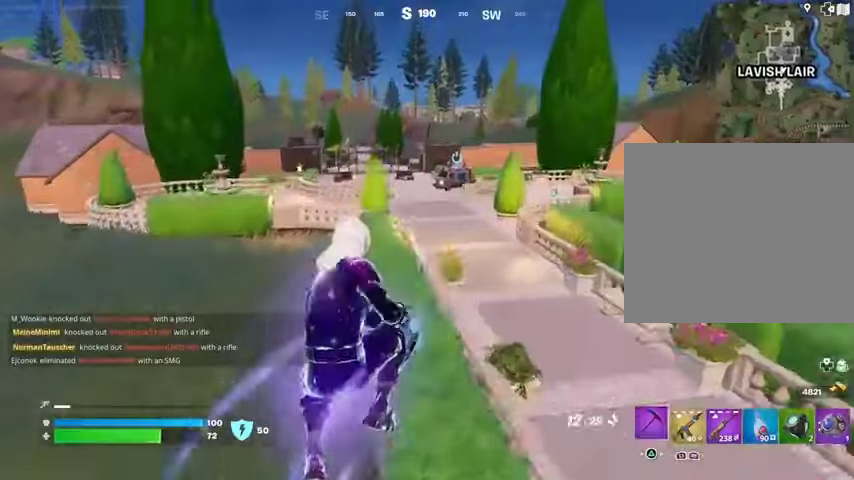
{"buttons": [], "left_stick": "up-left", "right_stick": "center", "events": [[33, "R1", "up"], [33, "TRIANGLE", "up"]]}
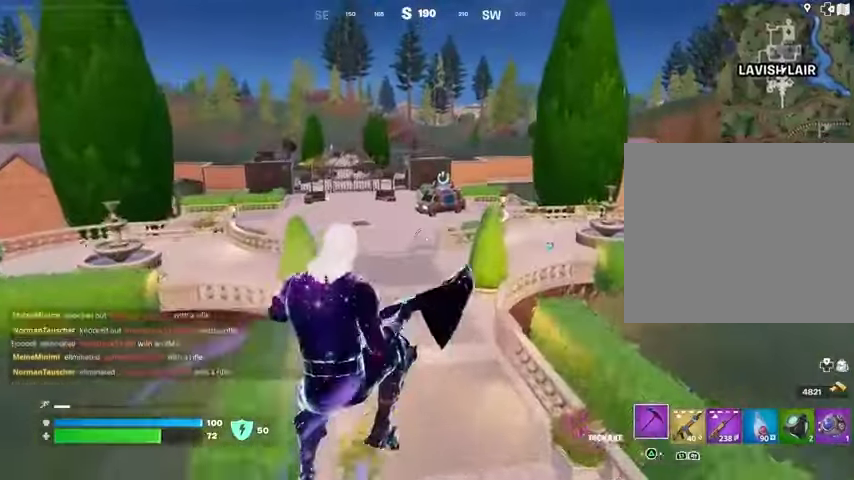
{"buttons": [], "left_stick": "up-left", "right_stick": "center", "events": [[67, "R1", "down"], [167, "R1", "up"], [367, "R3", "down"], [433, "R3", "up"]]}
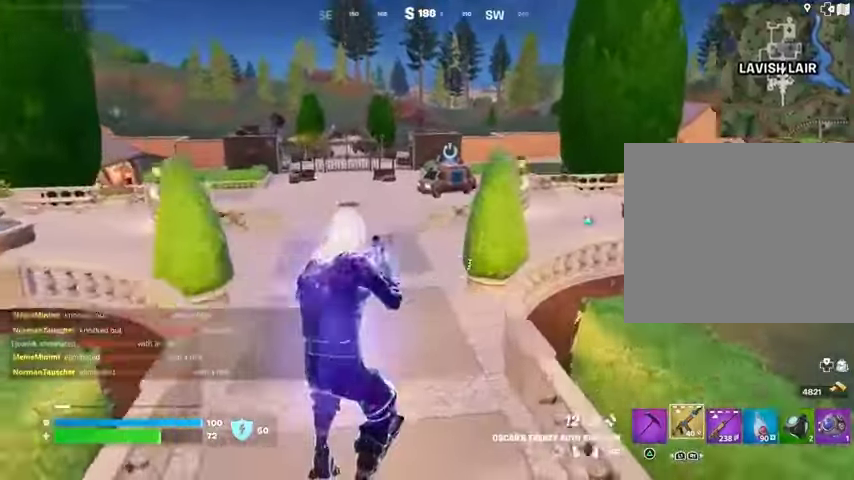
{"buttons": [], "left_stick": "up-left", "right_stick": "center", "events": [[300, "CROSS", "down"], [367, "CROSS", "up"], [367, "SQUARE", "down"], [400, "SQUARE", "up"]]}
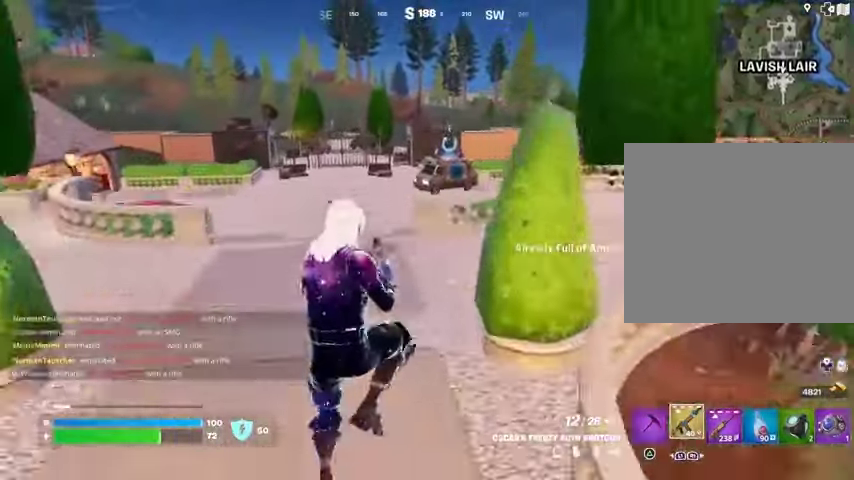
{"buttons": [], "left_stick": "up-left", "right_stick": "center", "events": [[367, "R1", "down"], [367, "R3", "down"], [467, "R3", "up"], [500, "R1", "up"]]}
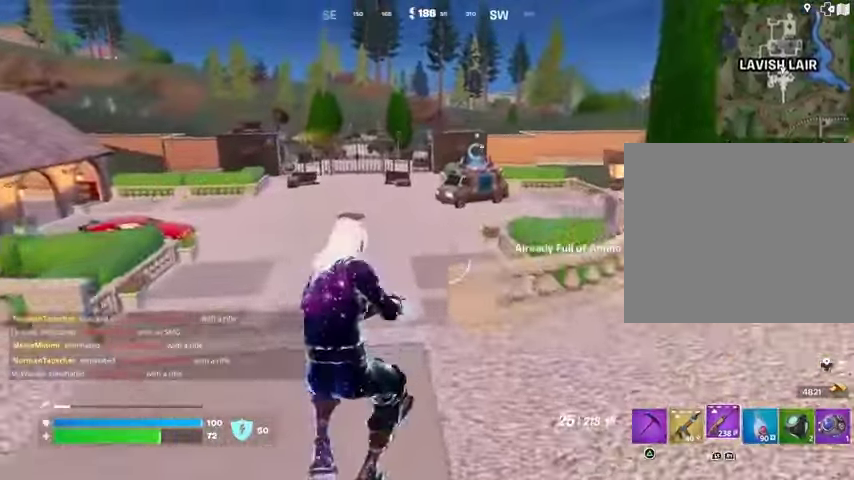
{"buttons": [], "left_stick": "up-left", "right_stick": "center", "events": [[233, "SQUARE", "down"], [300, "SQUARE", "up"], [367, "SQUARE", "down"], [467, "SQUARE", "up"]]}
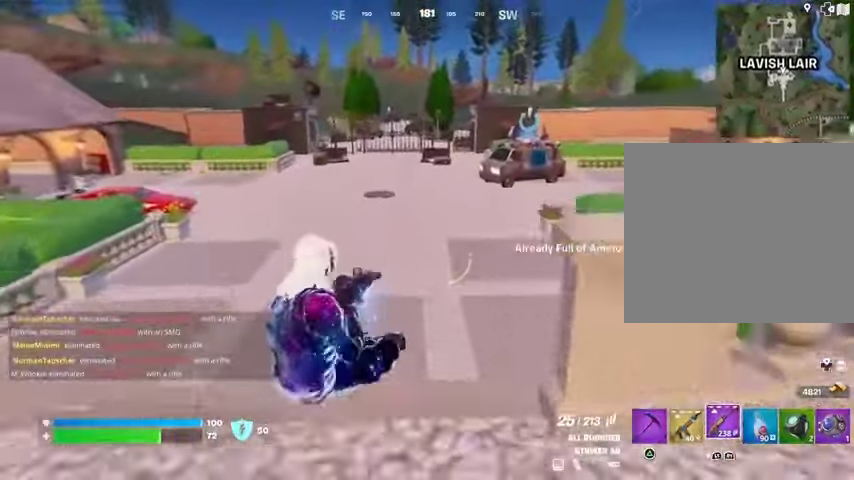
{"buttons": ["TRIANGLE", "L1"], "left_stick": "up-left", "right_stick": "center", "events": [[100, "CROSS", "down"], [167, "CROSS", "up"], [400, "L1", "down"], [467, "TRIANGLE", "down"]]}
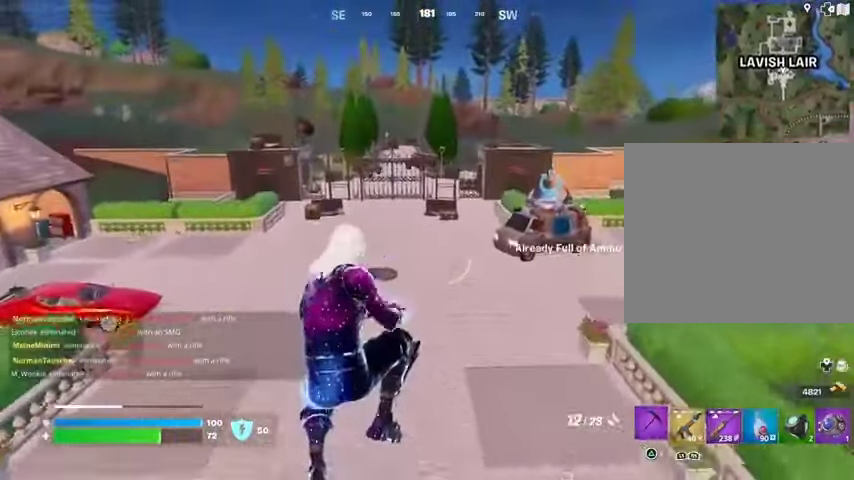
{"buttons": [], "left_stick": "up", "right_stick": "left", "events": [[33, "L1", "up"], [67, "R1", "down"], [67, "TRIANGLE", "up"], [133, "TRIANGLE", "down"], [167, "TRIANGLE", "up"], [200, "R1", "up"], [367, "R3", "down"], [367, "left_stick", "up"], [433, "R3", "up"], [467, "right_stick", "left"]]}
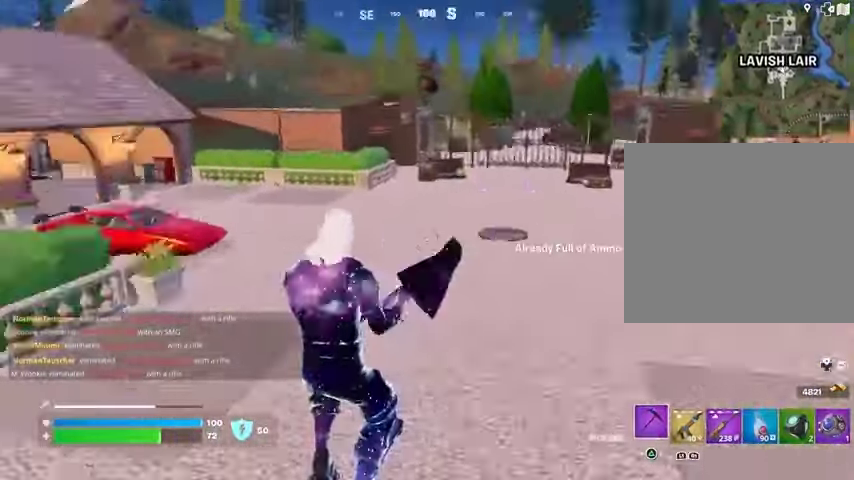
{"buttons": ["R1"], "left_stick": "up", "right_stick": "center", "events": [[100, "right_stick", "center"], [267, "R2", "down"], [300, "CROSS", "down"], [367, "R2", "up"], [400, "CROSS", "up"], [467, "R1", "down"]]}
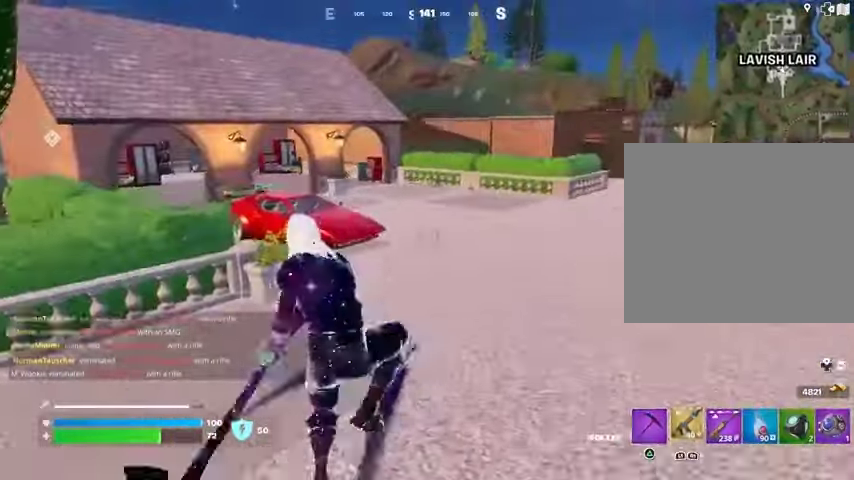
{"buttons": ["L3"], "left_stick": "up", "right_stick": "left", "events": [[67, "R1", "up"], [67, "TRIANGLE", "down"], [100, "TRIANGLE", "up"], [300, "R3", "down"], [367, "R3", "up"], [400, "right_stick", "left"], [500, "L3", "down"]]}
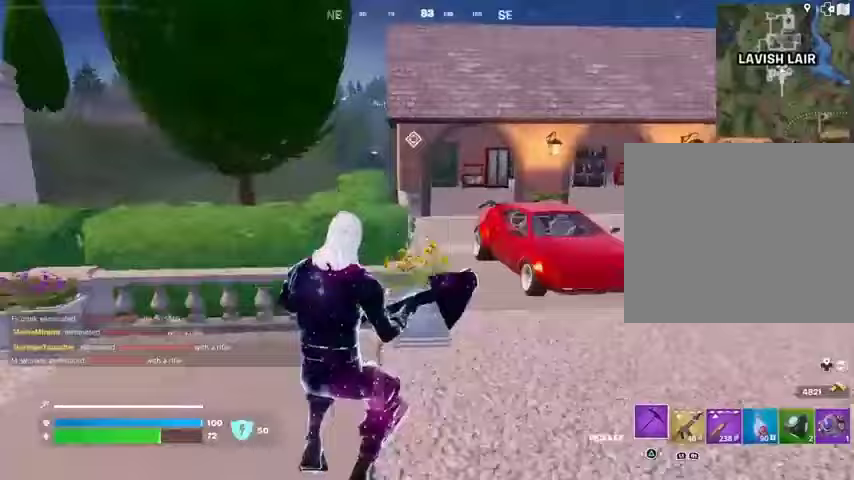
{"buttons": [], "left_stick": "up-left", "right_stick": "center", "events": [[133, "L3", "up"], [133, "right_stick", "right"], [300, "CROSS", "down"], [300, "left_stick", "up-left"], [367, "CROSS", "up"], [400, "right_stick", "center"]]}
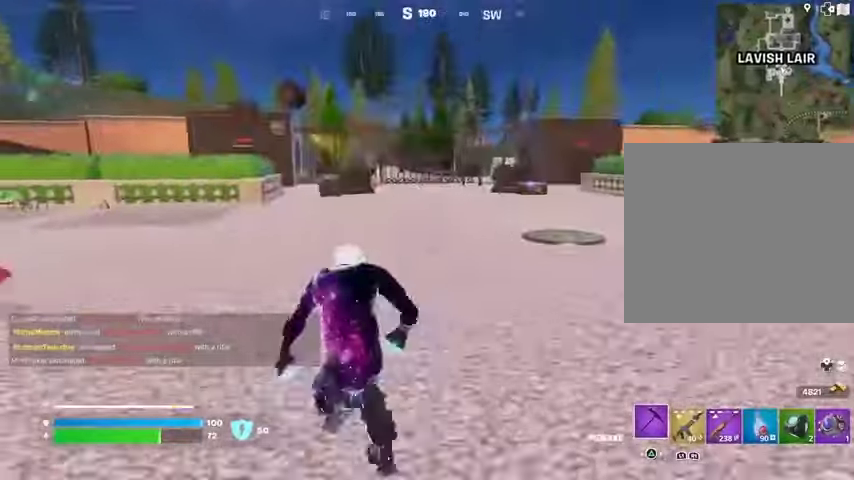
{"buttons": [], "left_stick": "up-left", "right_stick": "center", "events": [[67, "CROSS", "down"], [200, "CROSS", "up"]]}
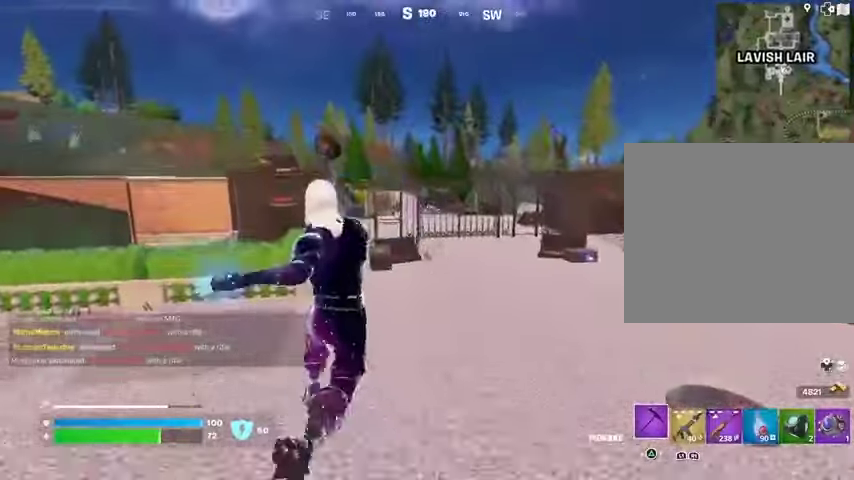
{"buttons": [], "left_stick": "up", "right_stick": "center", "events": [[133, "right_stick", "left"], [333, "right_stick", "center"], [367, "left_stick", "up"]]}
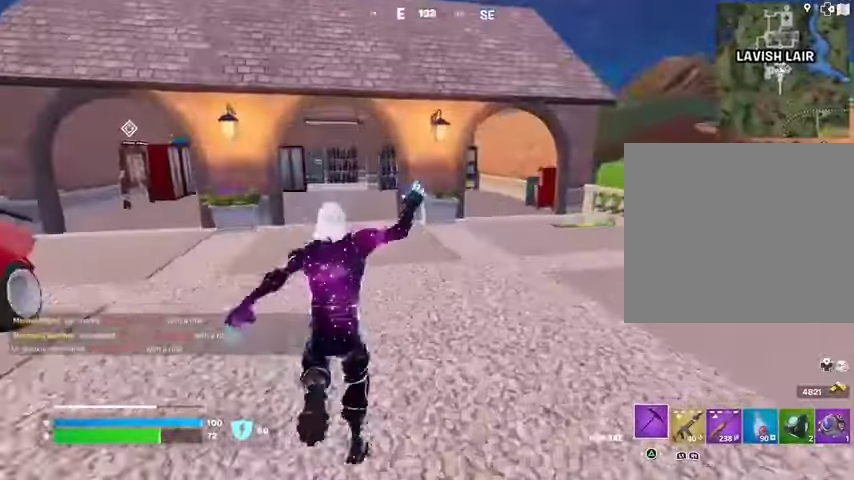
{"buttons": [], "left_stick": "up", "right_stick": "center", "events": [[333, "right_stick", "right"], [433, "right_stick", "center"]]}
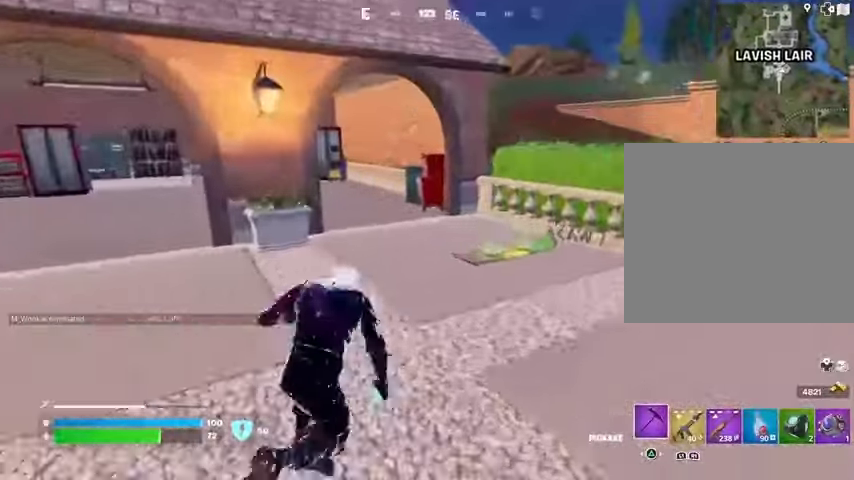
{"buttons": [], "left_stick": "down-right", "right_stick": "right", "events": [[67, "R3", "down"], [167, "R3", "up"], [200, "left_stick", "right"], [233, "SQUARE", "down"], [267, "left_stick", "down-right"], [300, "SQUARE", "up"], [500, "right_stick", "right"]]}
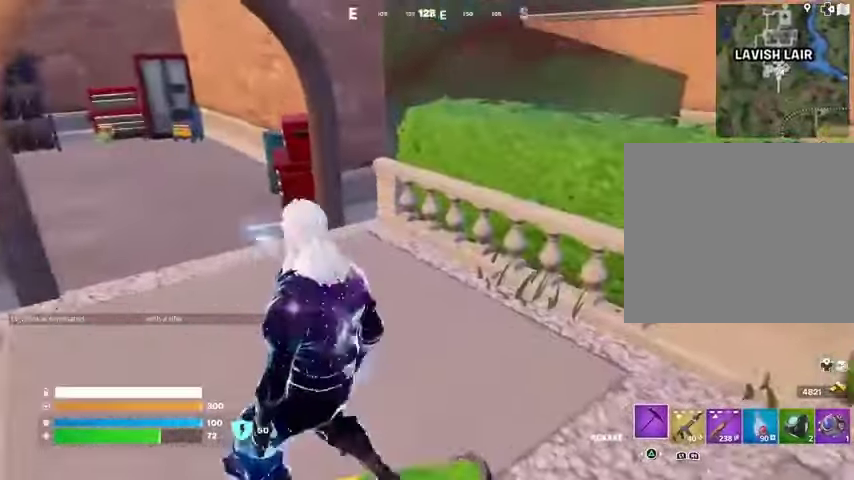
{"buttons": [], "left_stick": "center", "right_stick": "right", "events": [[167, "left_stick", "up"], [167, "right_stick", "center"], [300, "left_stick", "center"], [467, "right_stick", "right"]]}
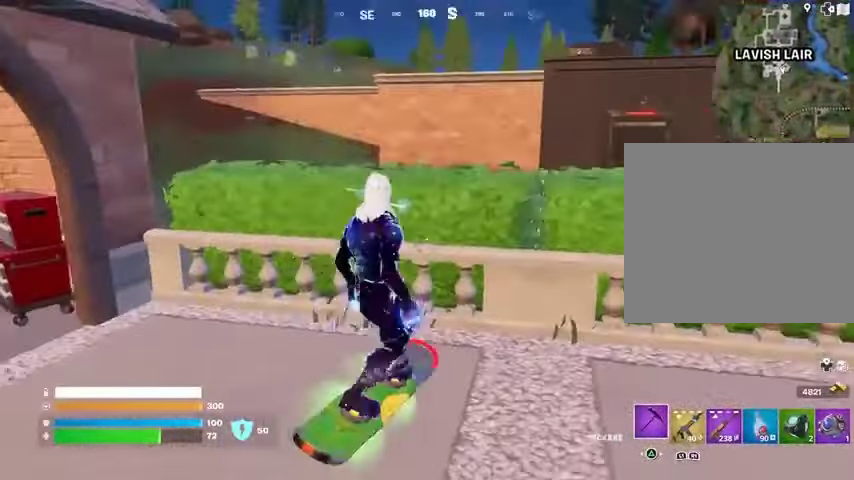
{"buttons": [], "left_stick": "up-right", "right_stick": "center", "events": [[100, "left_stick", "up-right"], [367, "right_stick", "center"]]}
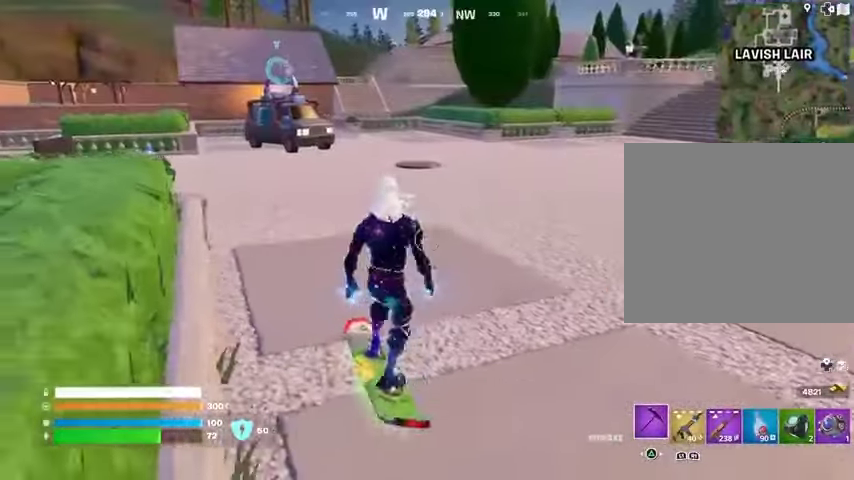
{"buttons": [], "left_stick": "up-right", "right_stick": "center", "events": []}
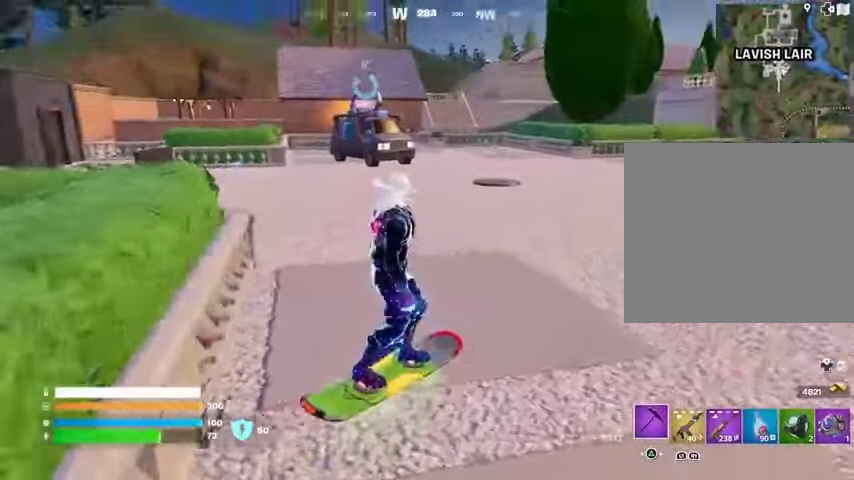
{"buttons": [], "left_stick": "up", "right_stick": "left", "events": [[233, "left_stick", "up"], [500, "right_stick", "left"]]}
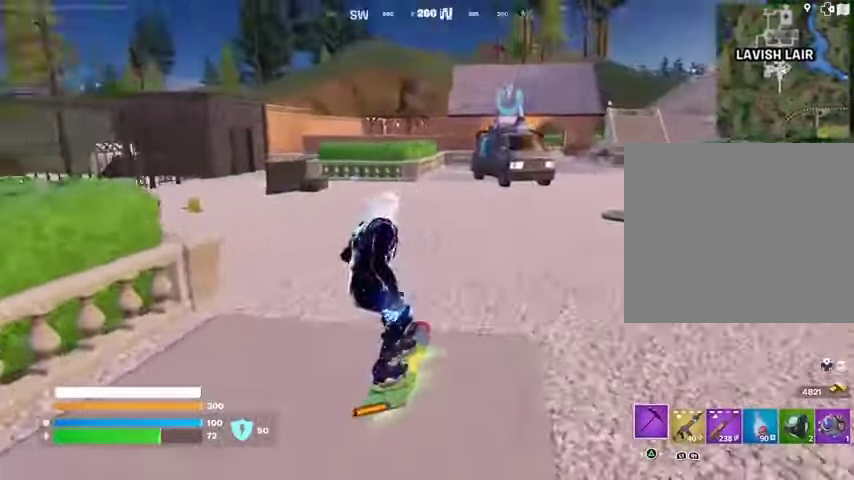
{"buttons": ["CROSS"], "left_stick": "left", "right_stick": "center", "events": [[133, "left_stick", "up-left"], [167, "right_stick", "center"], [500, "CROSS", "down"], [500, "left_stick", "left"]]}
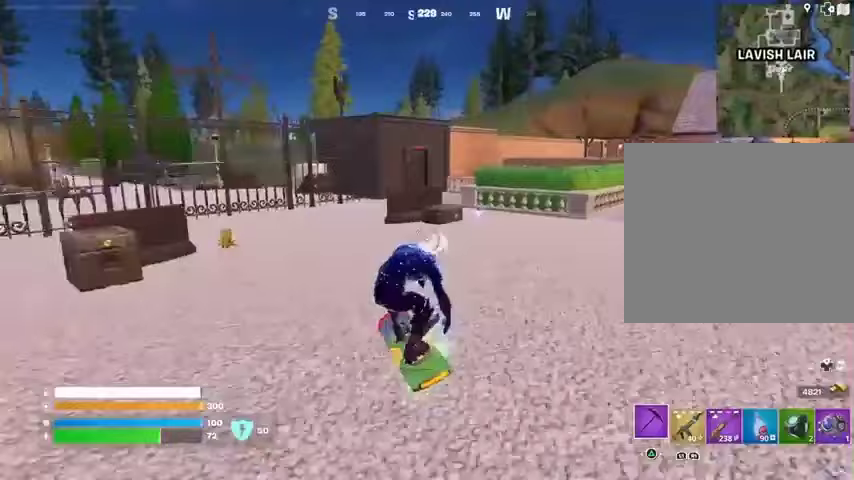
{"buttons": ["L3"], "left_stick": "down", "right_stick": "up-left", "events": [[100, "CROSS", "up"], [200, "left_stick", "down-left"], [400, "right_stick", "up-left"], [433, "left_stick", "down"], [500, "L3", "down"]]}
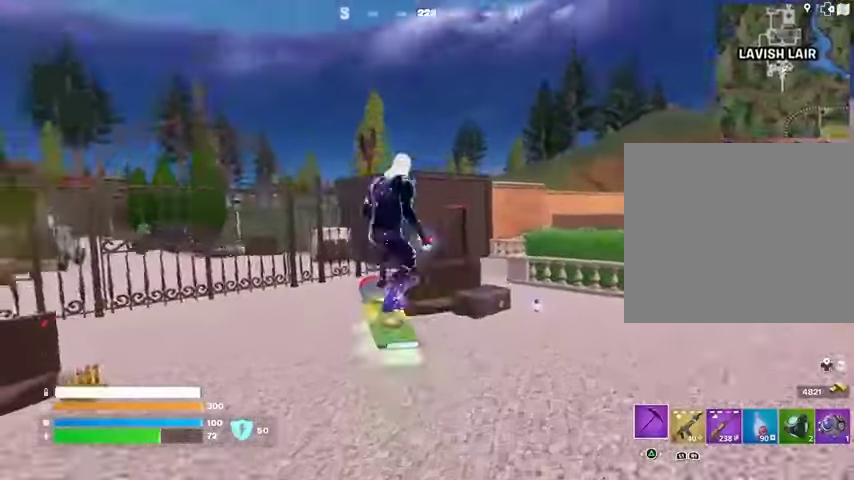
{"buttons": ["L3"], "left_stick": "up-left", "right_stick": "center", "events": [[233, "left_stick", "left"], [267, "right_stick", "center"], [300, "left_stick", "up-left"]]}
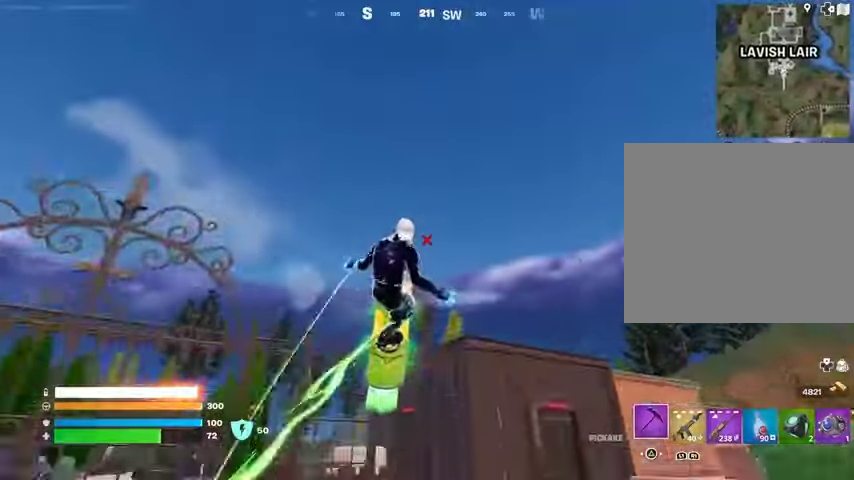
{"buttons": ["L3"], "left_stick": "up-left", "right_stick": "down", "events": [[100, "left_stick", "left"], [233, "left_stick", "up-left"], [367, "right_stick", "down"]]}
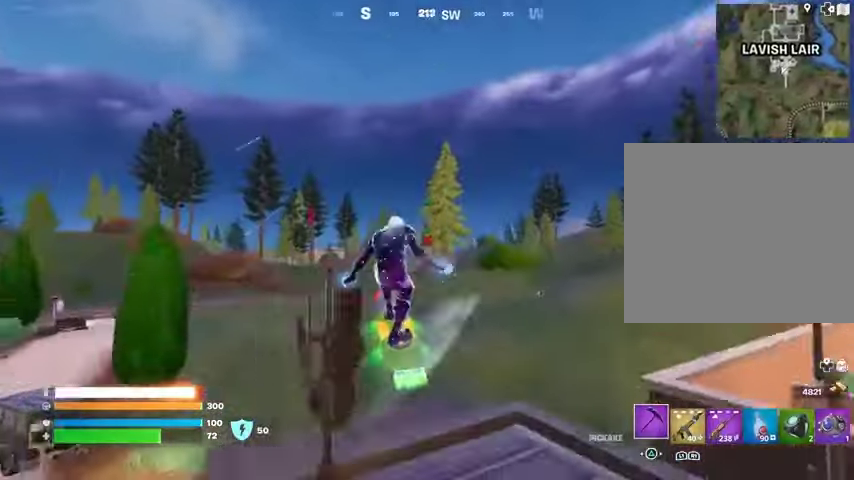
{"buttons": [], "left_stick": "center", "right_stick": "left", "events": [[67, "right_stick", "center"], [133, "L3", "up"], [133, "left_stick", "center"], [367, "left_stick", "down"], [500, "left_stick", "center"], [500, "right_stick", "left"]]}